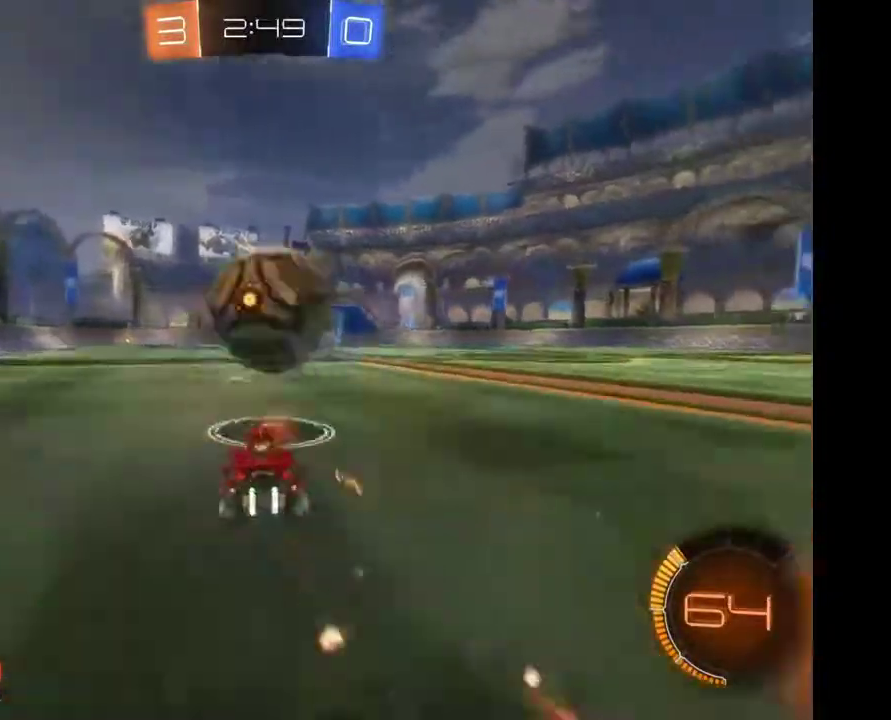
Gameplay with a controller (Xbox layout); each line is a JSON object with the inputs held at the frame after it. "events" lists button and stick changes between this image and that frame as [ms after this image, input, new state], when the widget could be followed in between. Not read: R2.
{"buttons": [], "left_stick": "right", "right_stick": "center", "events": []}
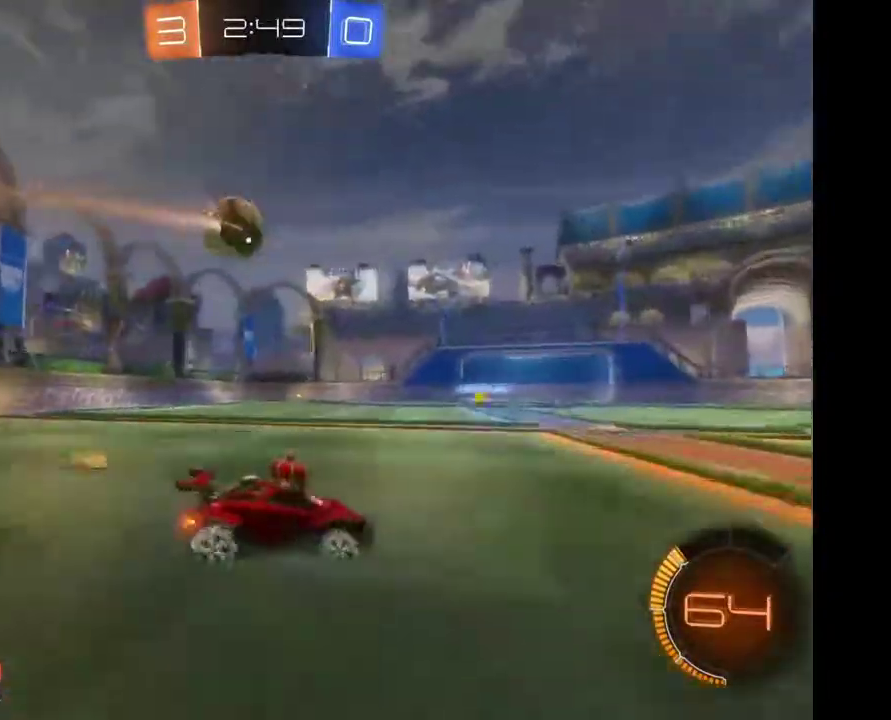
{"buttons": [], "left_stick": "right", "right_stick": "center", "events": []}
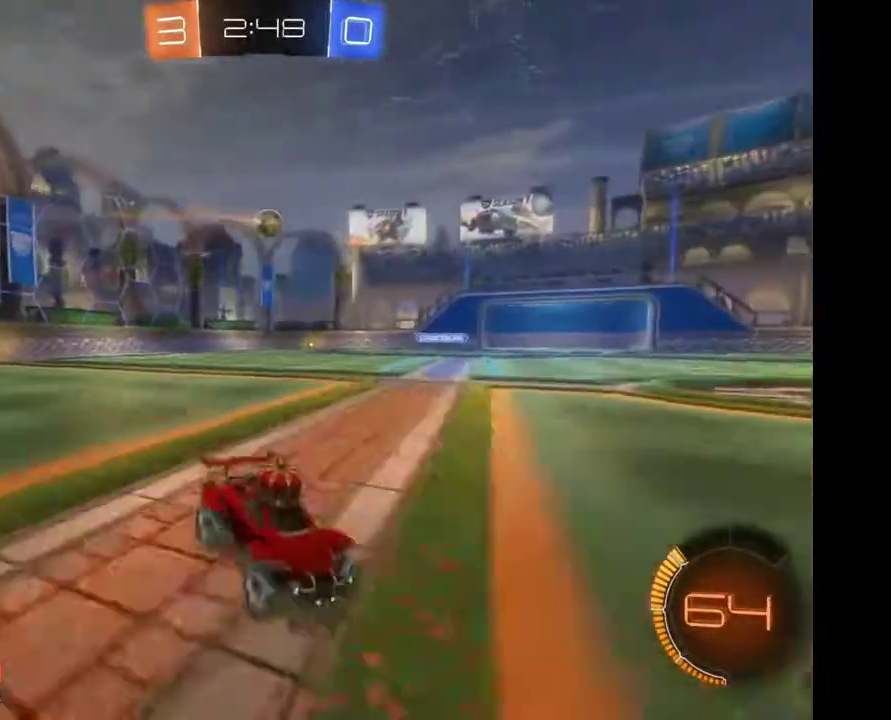
{"buttons": [], "left_stick": "right", "right_stick": "center", "events": []}
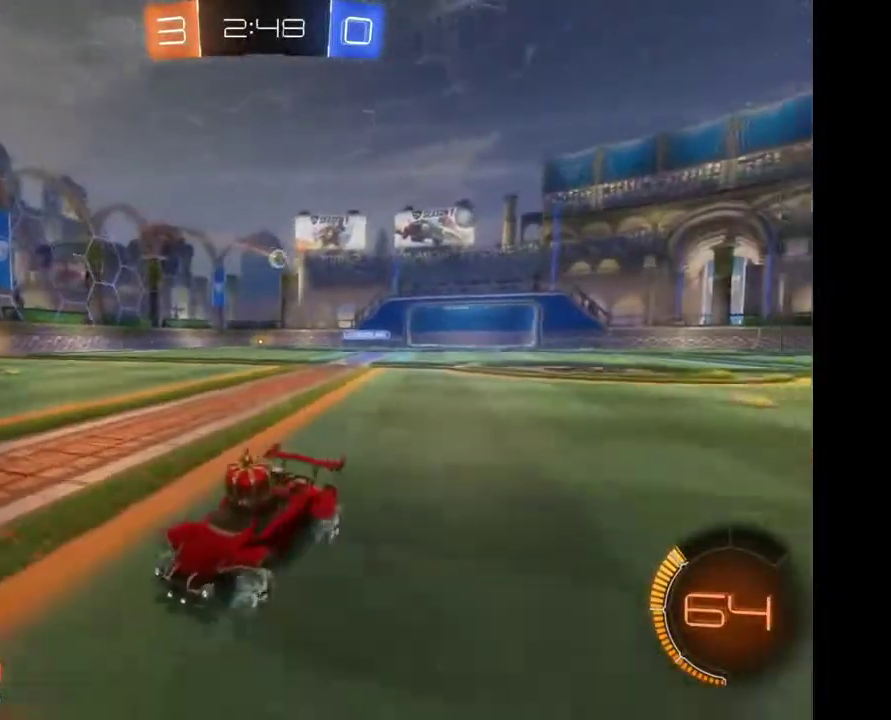
{"buttons": [], "left_stick": "right", "right_stick": "center", "events": []}
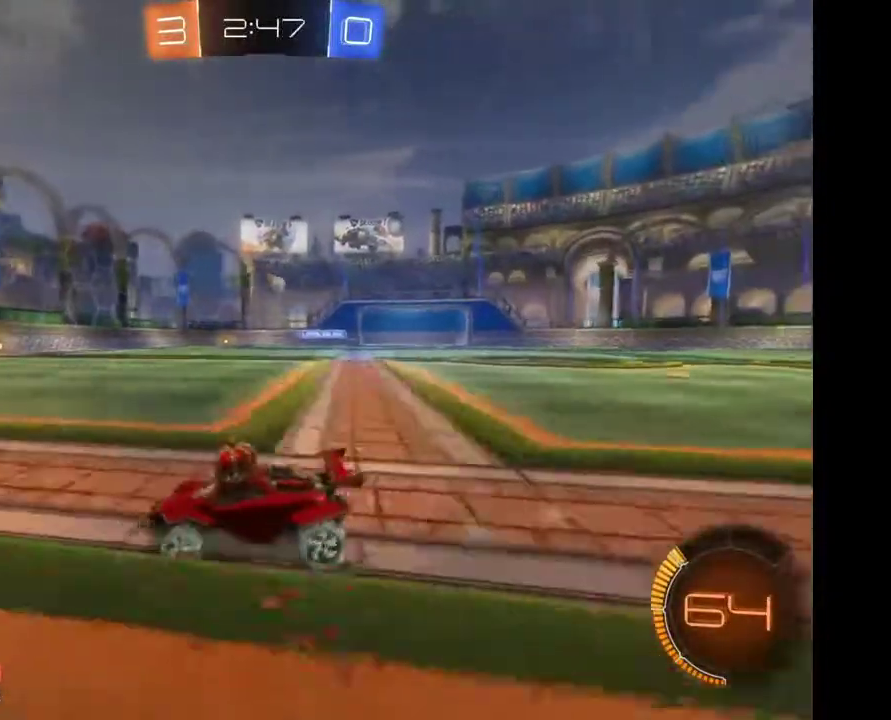
{"buttons": [], "left_stick": "right", "right_stick": "center", "events": []}
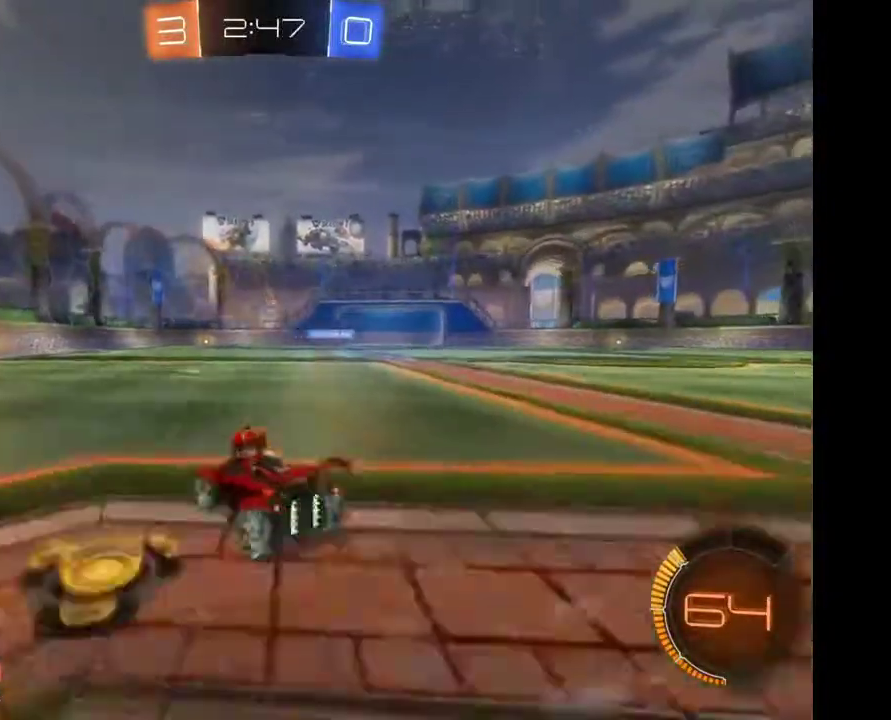
{"buttons": [], "left_stick": "center", "right_stick": "center", "events": [[200, "left_stick", "center"]]}
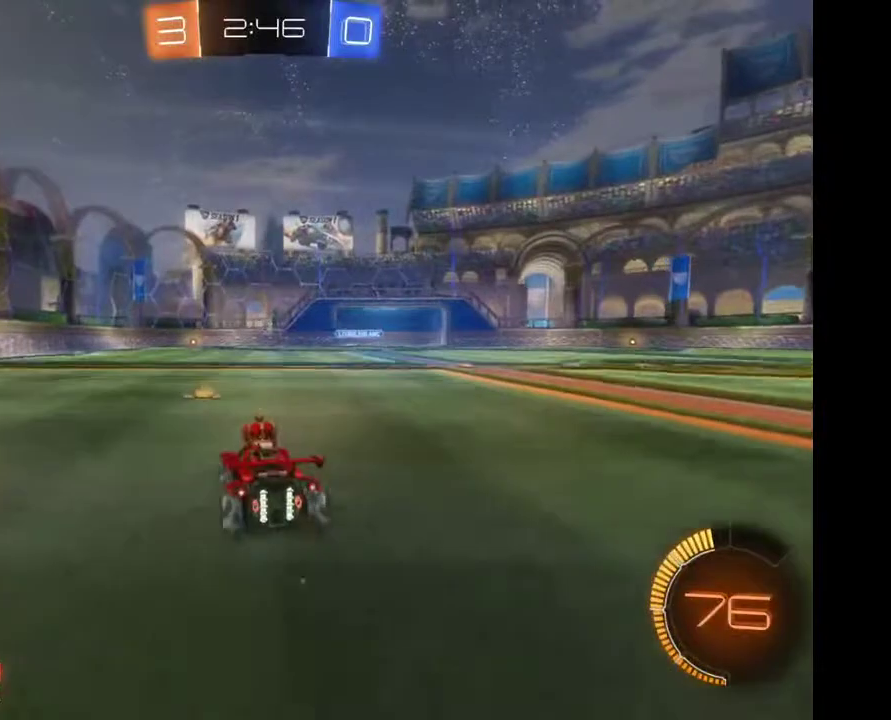
{"buttons": [], "left_stick": "center", "right_stick": "center", "events": []}
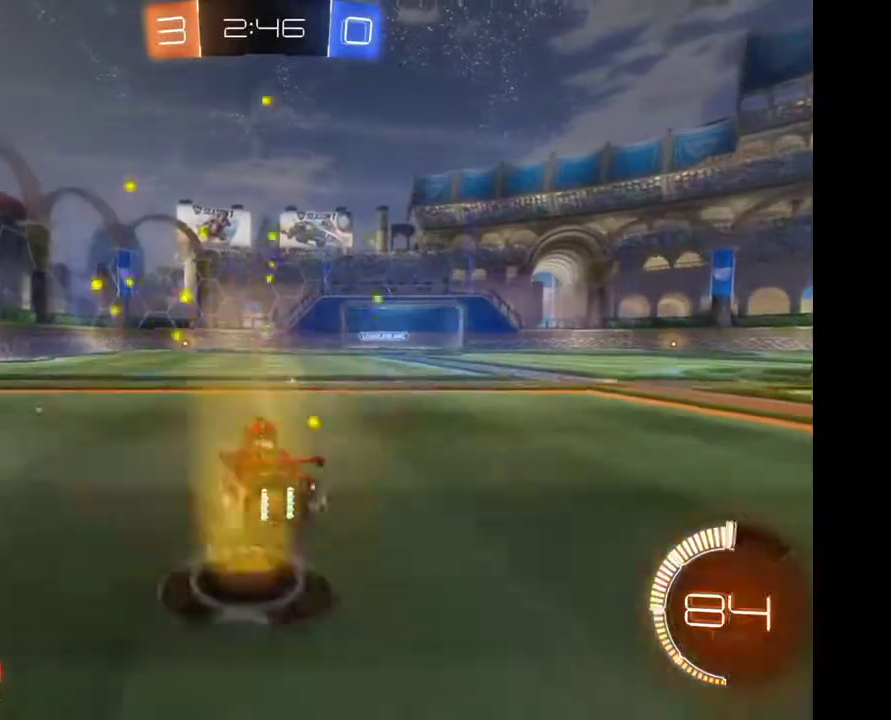
{"buttons": [], "left_stick": "center", "right_stick": "center", "events": []}
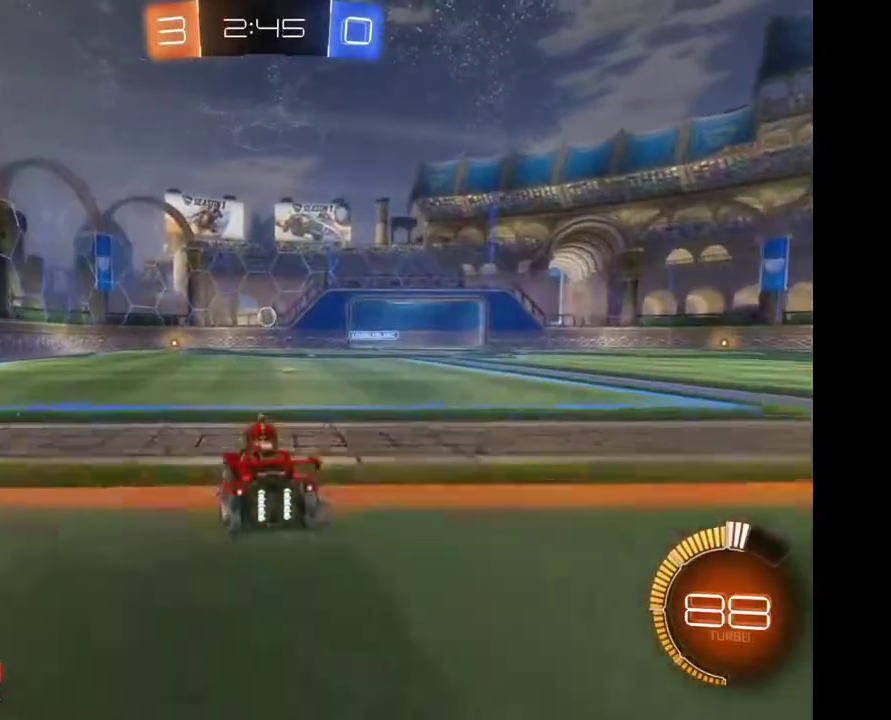
{"buttons": [], "left_stick": "center", "right_stick": "center", "events": []}
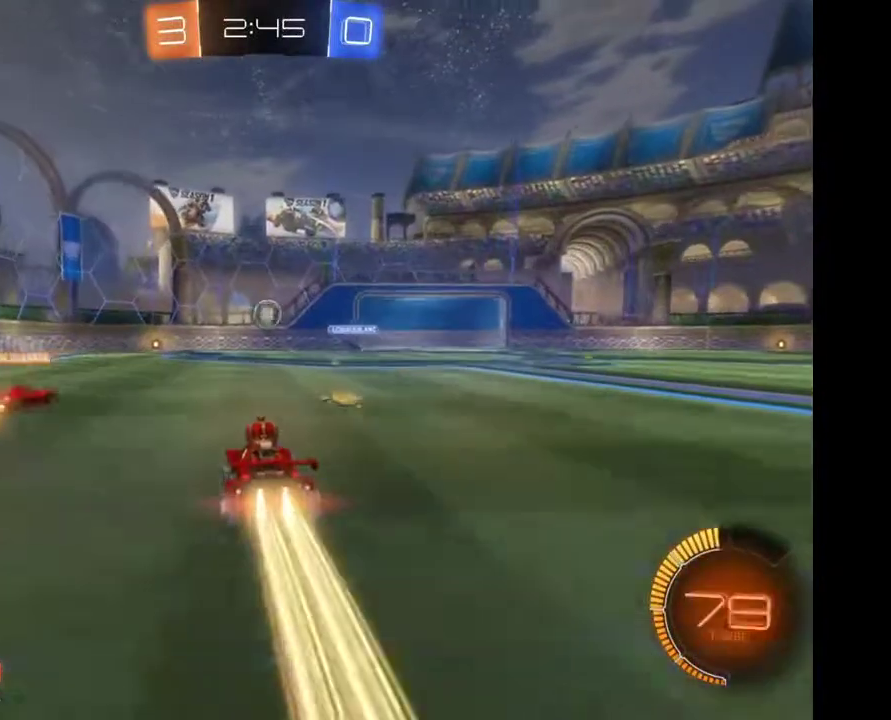
{"buttons": [], "left_stick": "right", "right_stick": "center", "events": [[300, "left_stick", "right"]]}
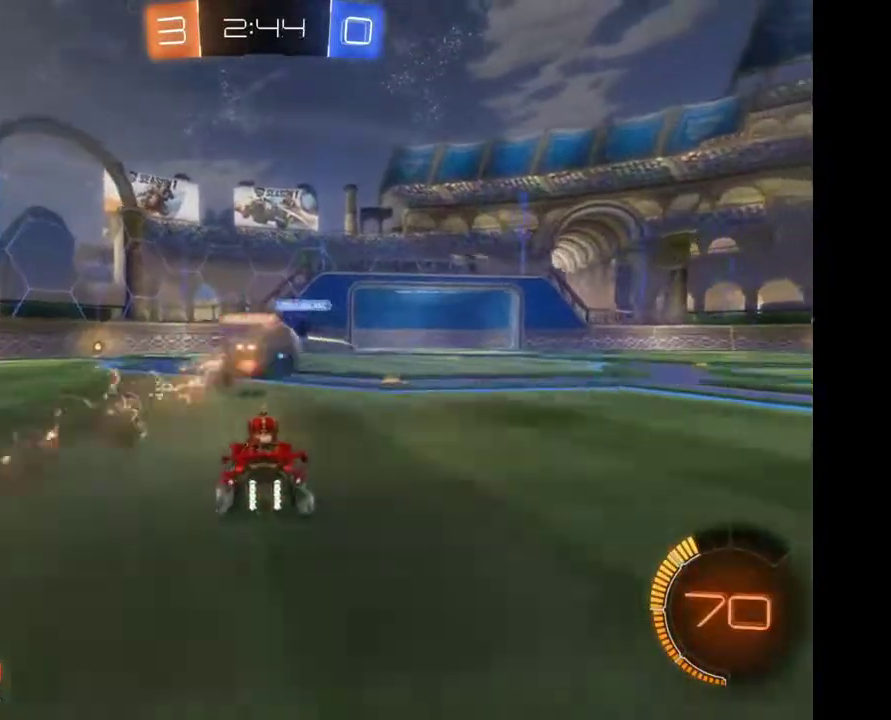
{"buttons": [], "left_stick": "center", "right_stick": "center", "events": [[500, "left_stick", "center"]]}
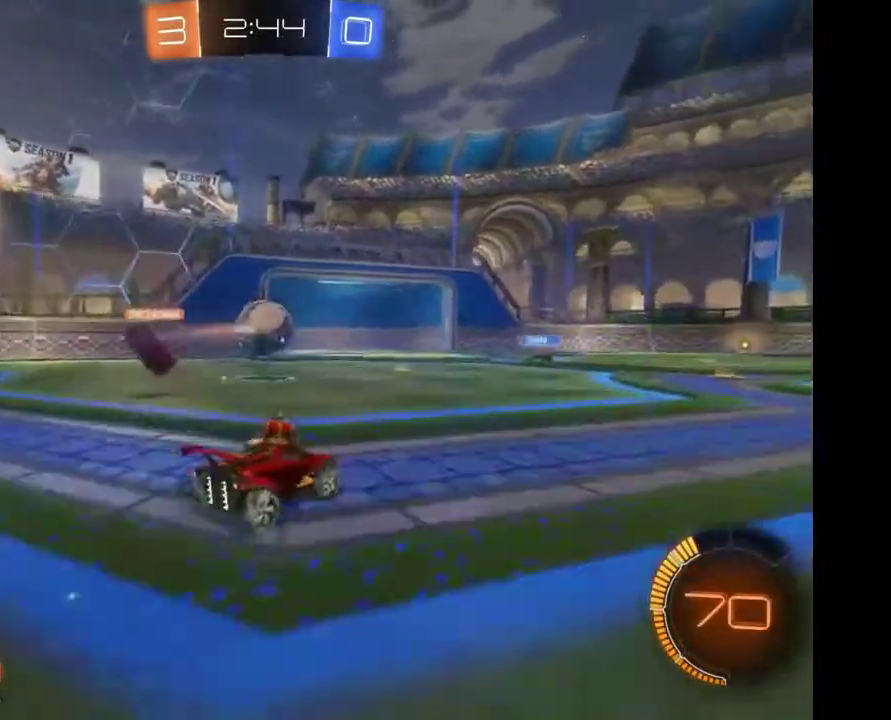
{"buttons": [], "left_stick": "center", "right_stick": "center", "events": [[233, "left_stick", "left"], [333, "left_stick", "center"]]}
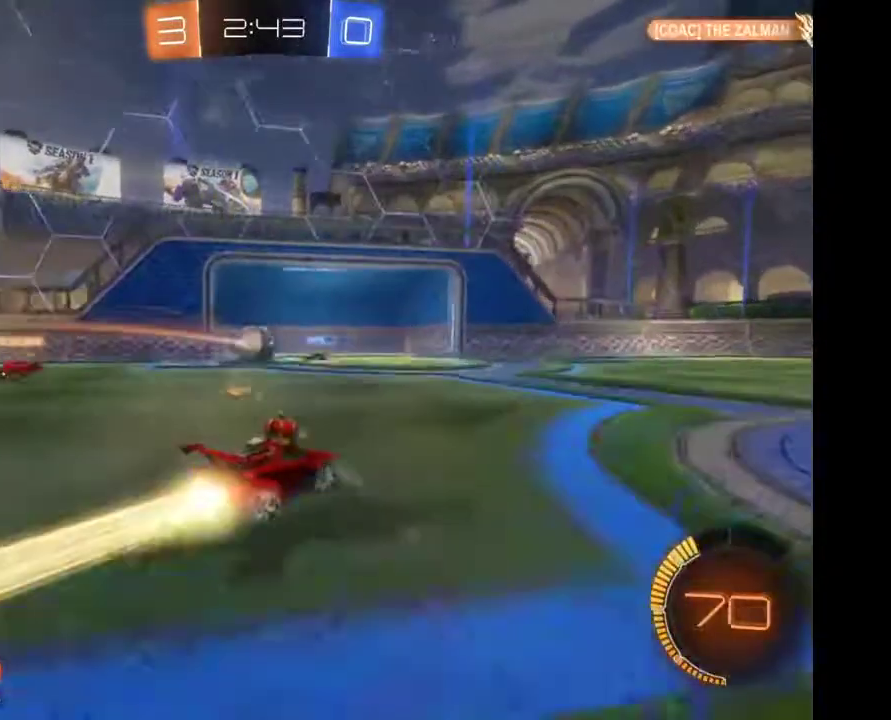
{"buttons": [], "left_stick": "center", "right_stick": "center", "events": []}
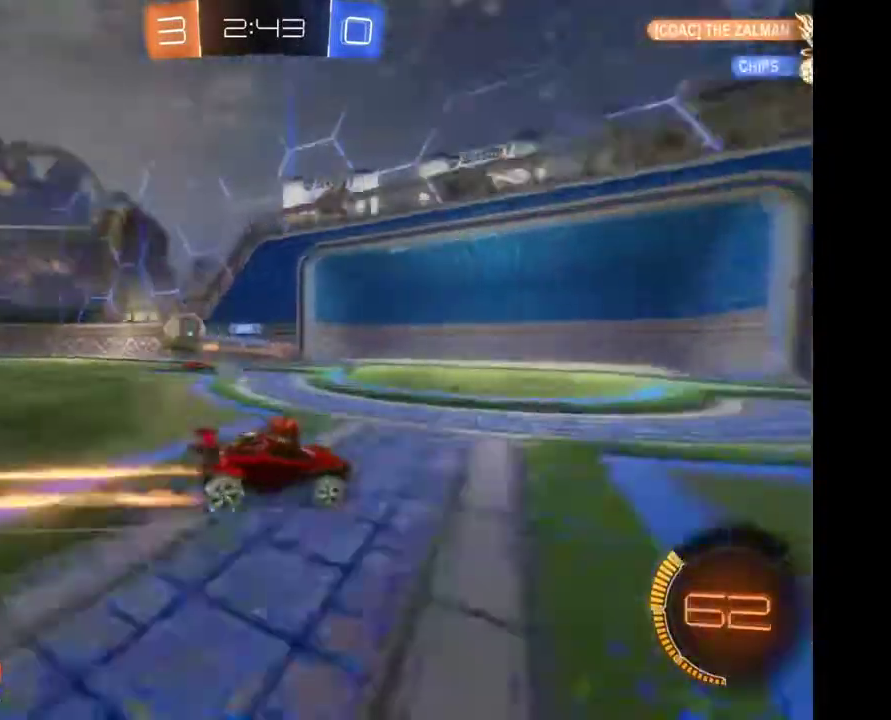
{"buttons": [], "left_stick": "right", "right_stick": "center", "events": [[100, "left_stick", "right"]]}
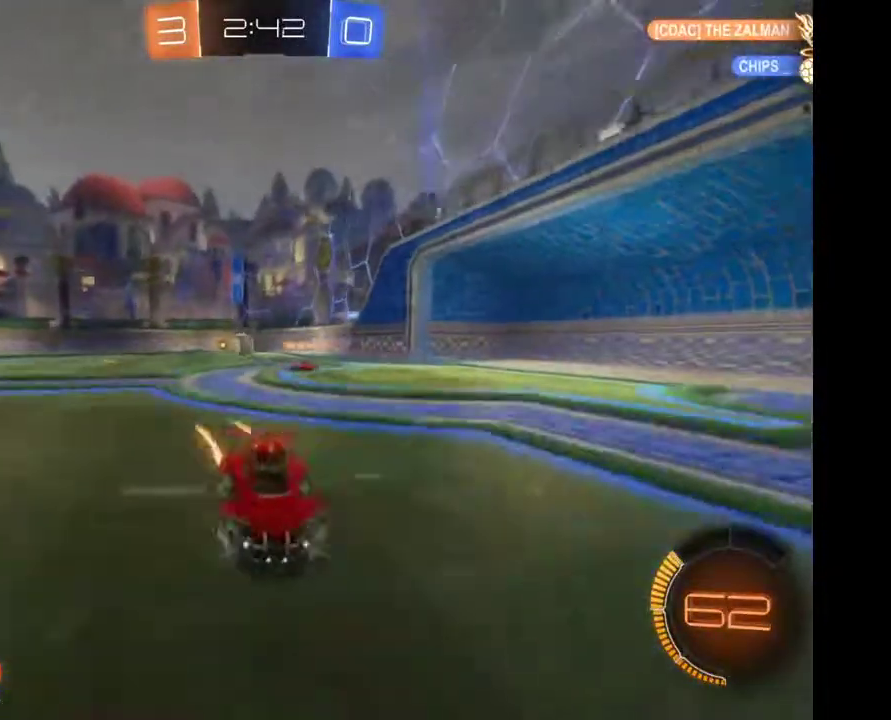
{"buttons": ["A"], "left_stick": "up-right", "right_stick": "center", "events": [[400, "left_stick", "up-right"], [500, "A", "down"]]}
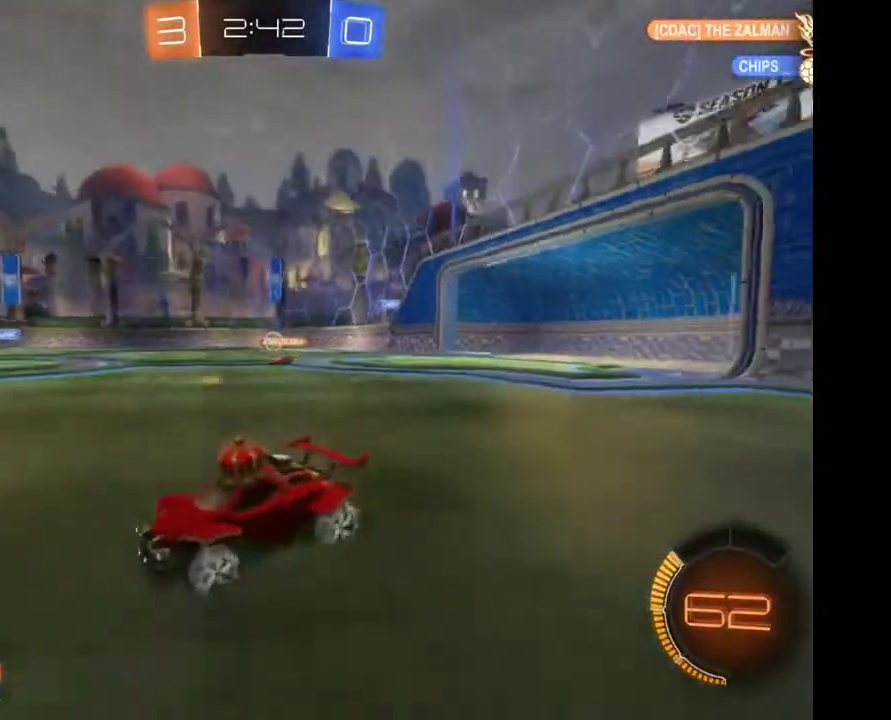
{"buttons": [], "left_stick": "center", "right_stick": "center", "events": [[33, "left_stick", "up"], [267, "A", "up"], [333, "left_stick", "center"]]}
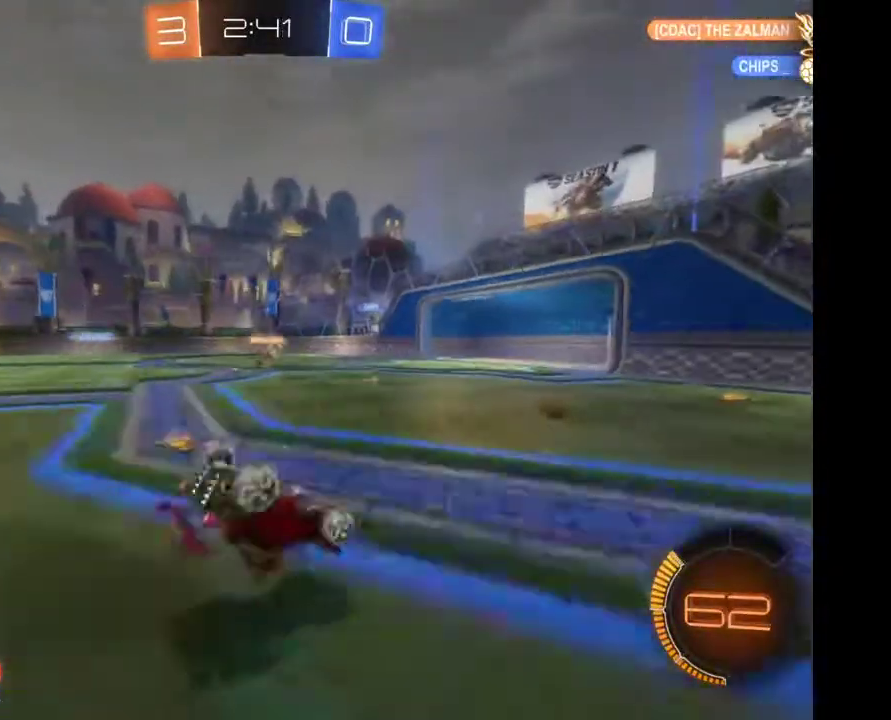
{"buttons": [], "left_stick": "center", "right_stick": "center", "events": []}
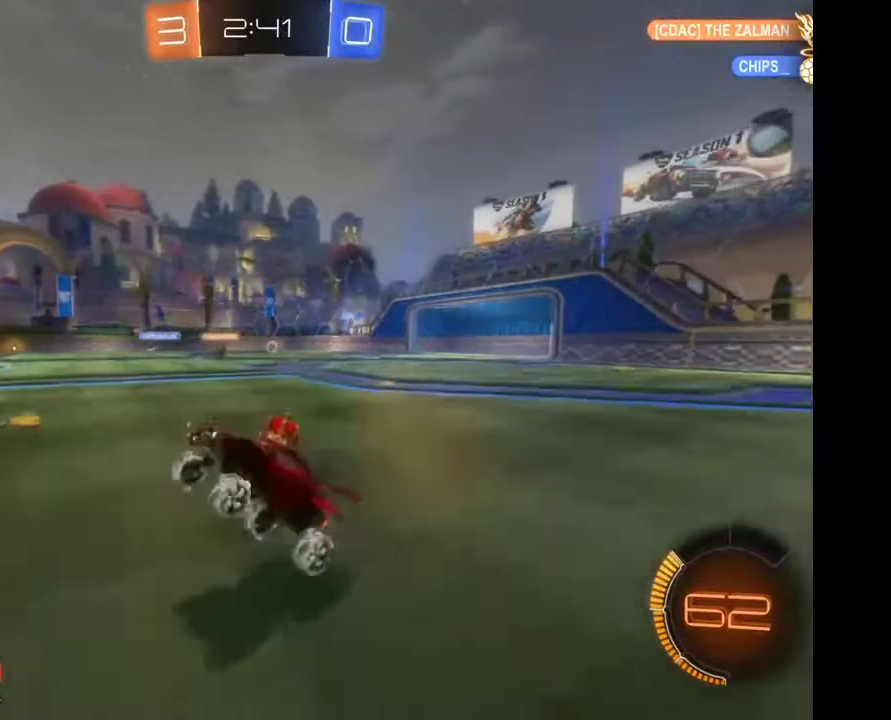
{"buttons": [], "left_stick": "center", "right_stick": "center", "events": [[233, "left_stick", "right"], [433, "left_stick", "center"]]}
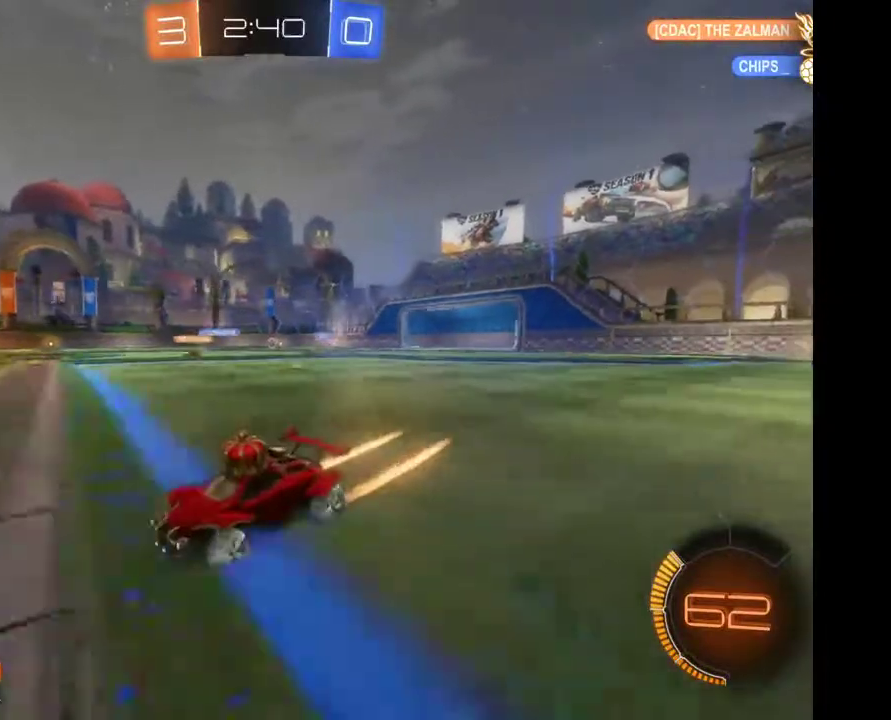
{"buttons": [], "left_stick": "center", "right_stick": "center", "events": [[300, "left_stick", "right"], [467, "left_stick", "center"]]}
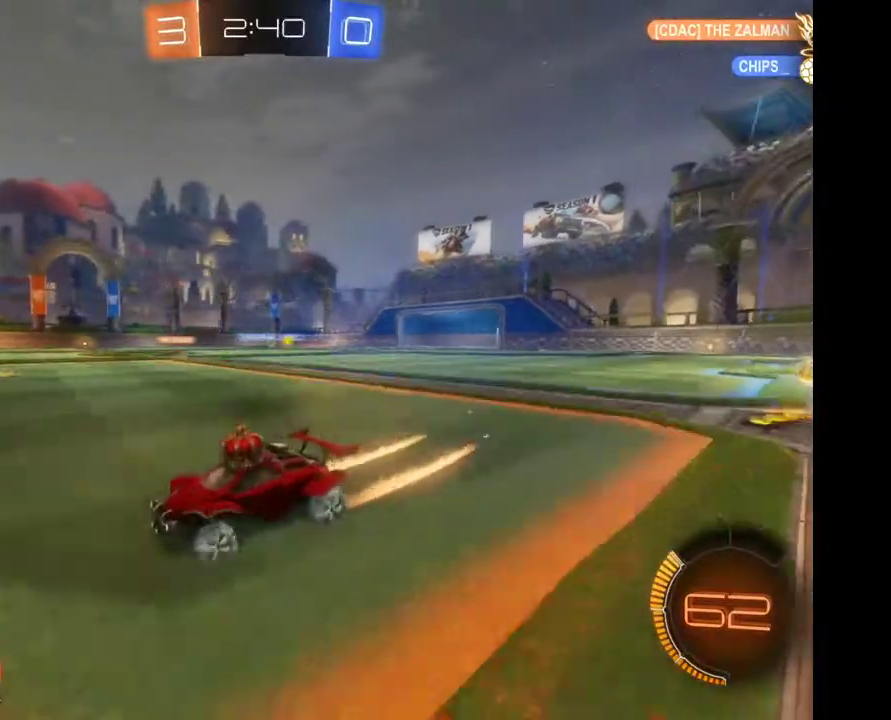
{"buttons": [], "left_stick": "right", "right_stick": "center", "events": [[400, "left_stick", "right"]]}
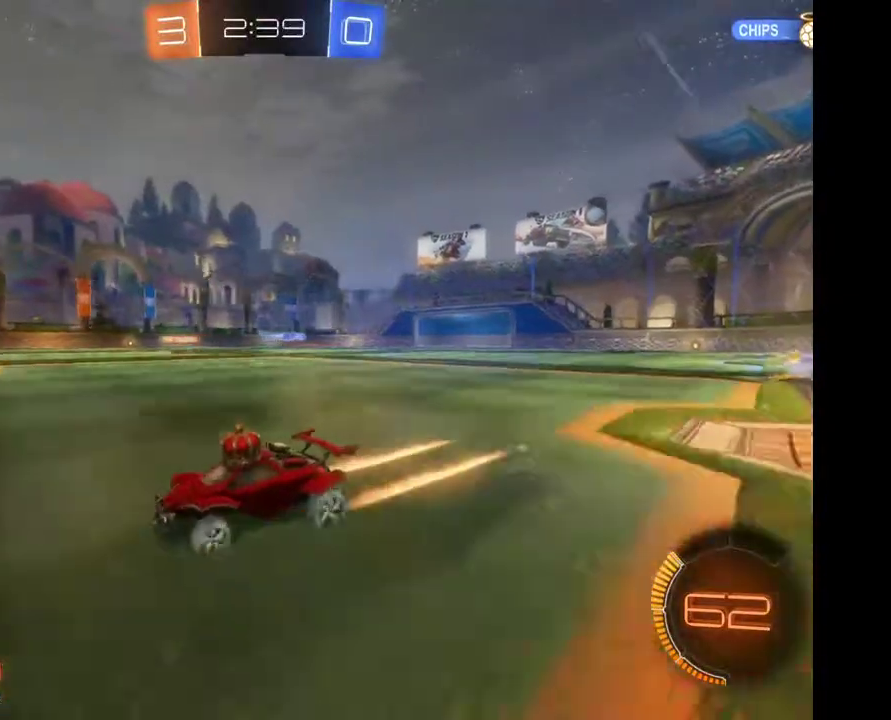
{"buttons": [], "left_stick": "down-left", "right_stick": "center", "events": [[67, "left_stick", "center"], [500, "left_stick", "down-left"]]}
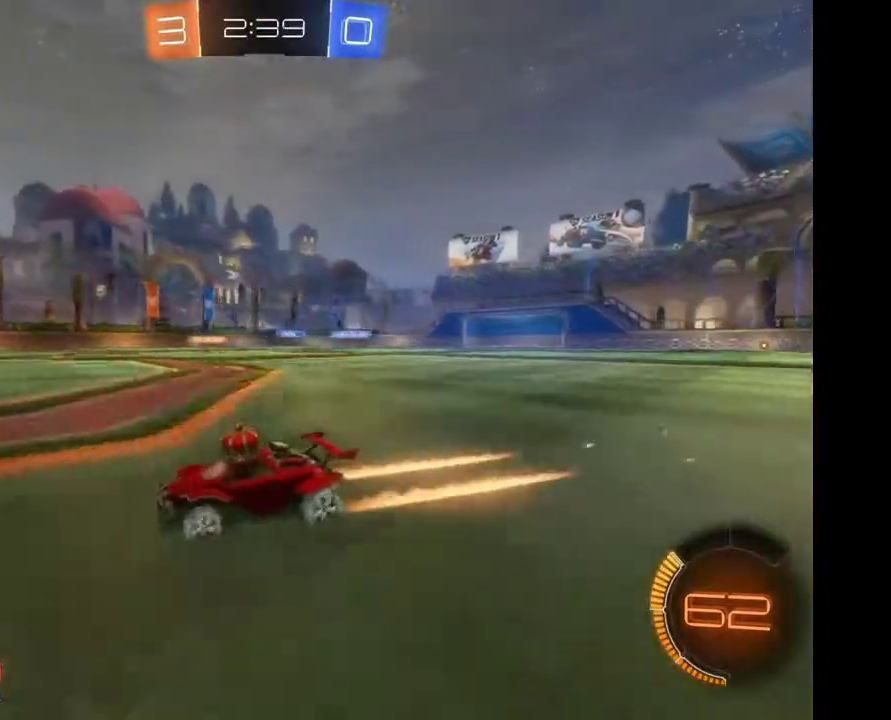
{"buttons": [], "left_stick": "right", "right_stick": "center", "events": [[200, "left_stick", "center"], [500, "left_stick", "right"]]}
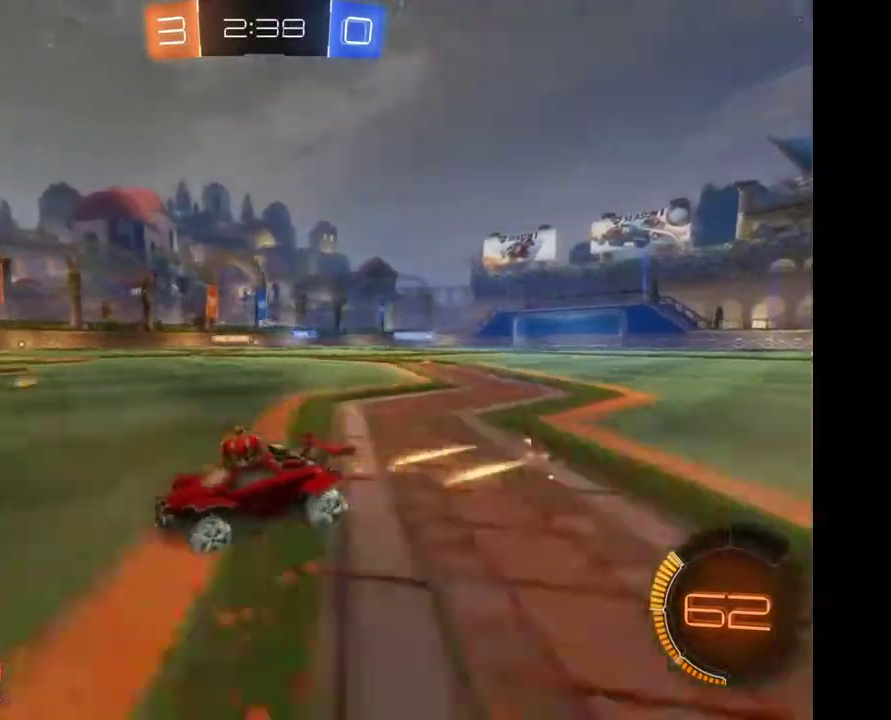
{"buttons": [], "left_stick": "right", "right_stick": "center", "events": []}
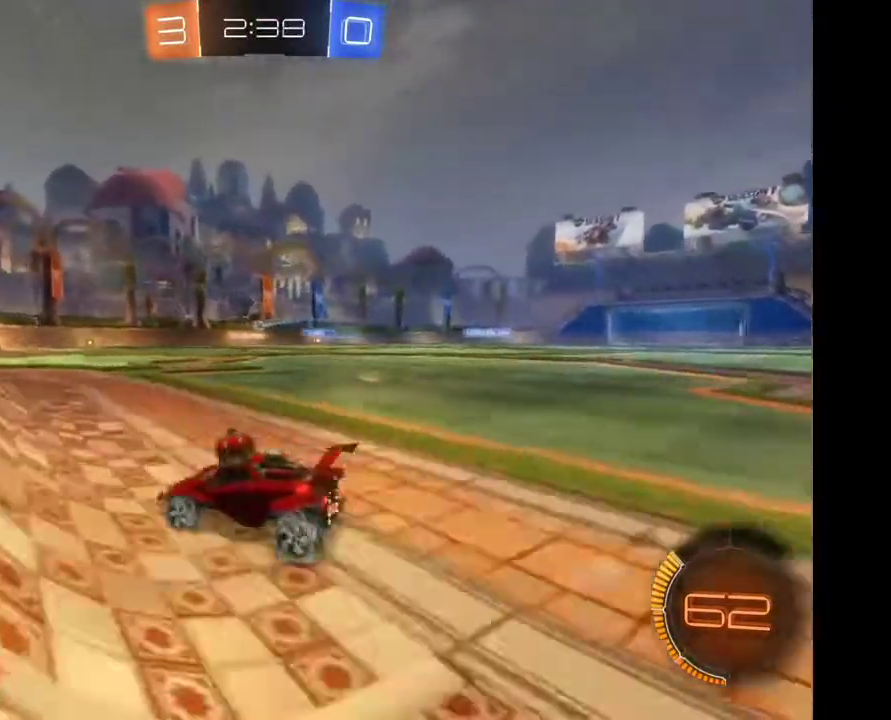
{"buttons": [], "left_stick": "center", "right_stick": "center", "events": [[433, "left_stick", "center"]]}